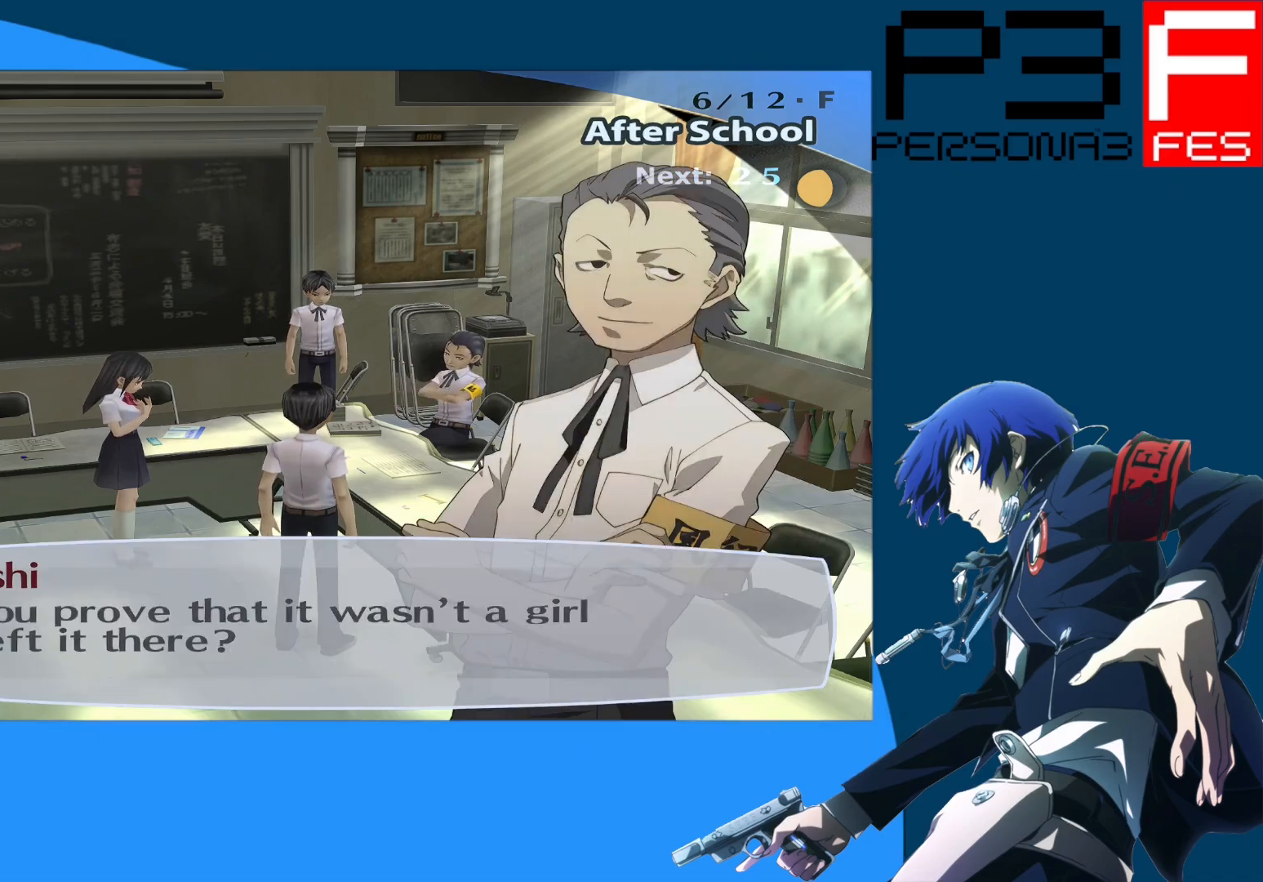
Gameplay with a controller (Xbox layout); each line is a JSON object with the inputs held at the frame after it. "events" lists button and stick changes between this image and that frame as [ms after this image, input, new state], when the widget could be followed in between.
{"buttons": ["A"], "left_stick": "center", "right_stick": "center", "events": [[400, "A", "down"]]}
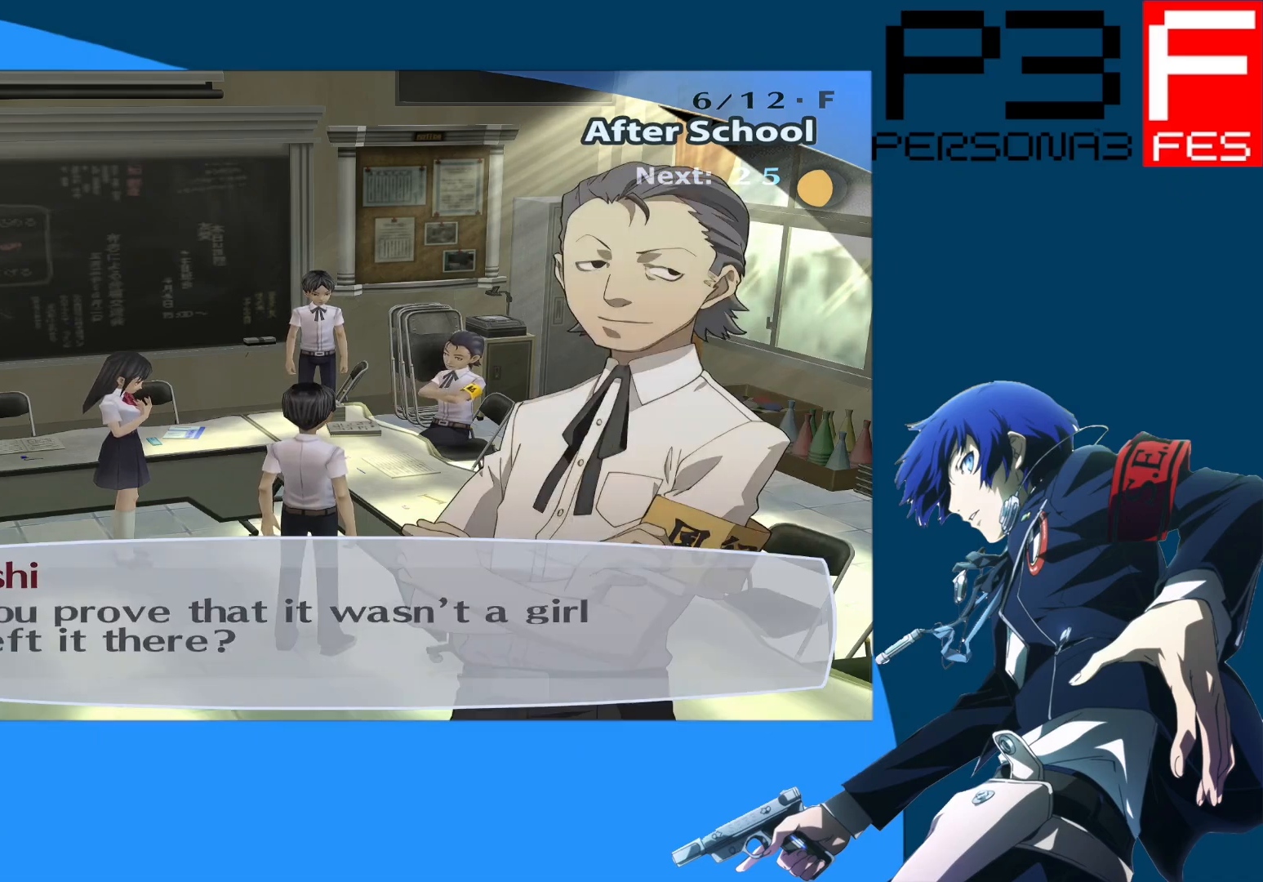
{"buttons": [], "left_stick": "center", "right_stick": "center", "events": [[17, "A", "up"]]}
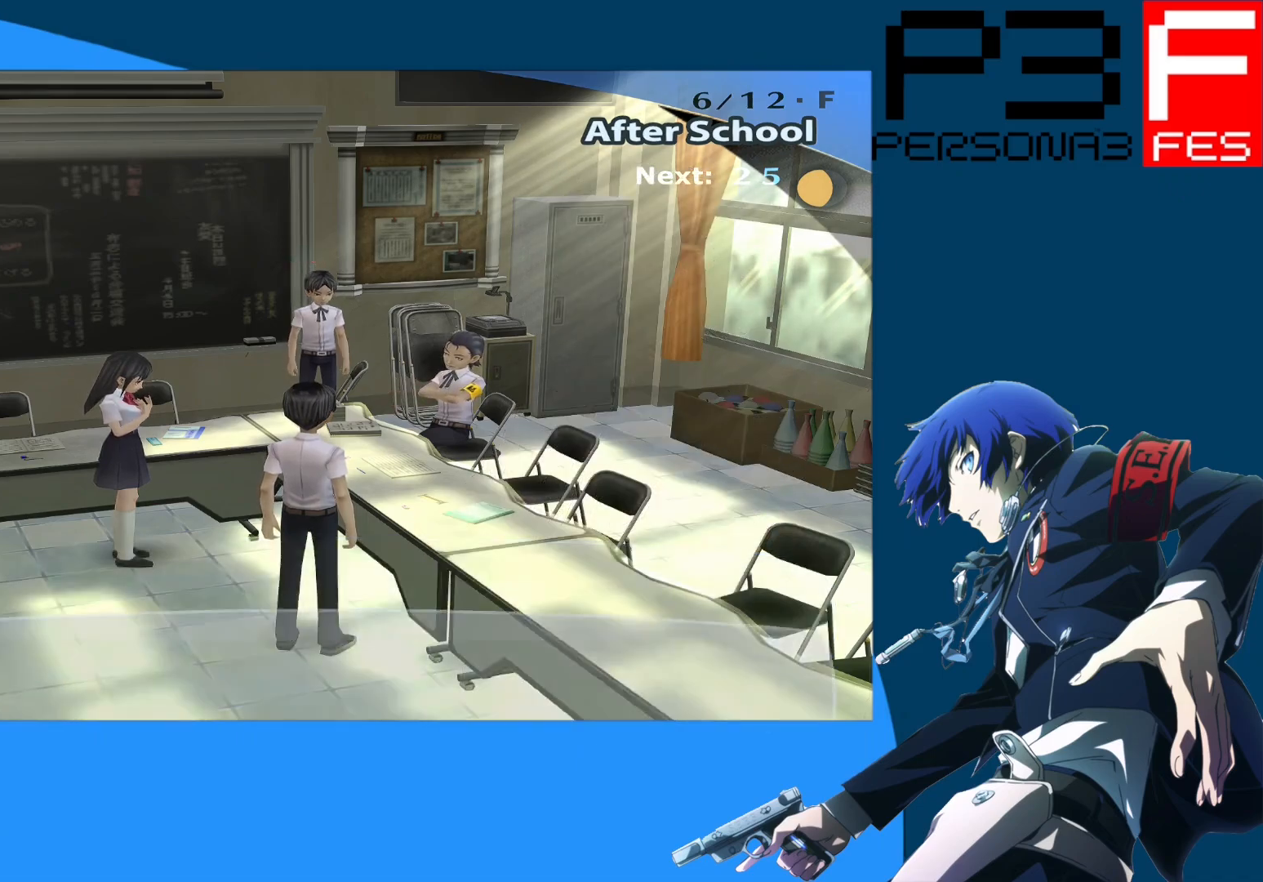
{"buttons": [], "left_stick": "center", "right_stick": "center", "events": []}
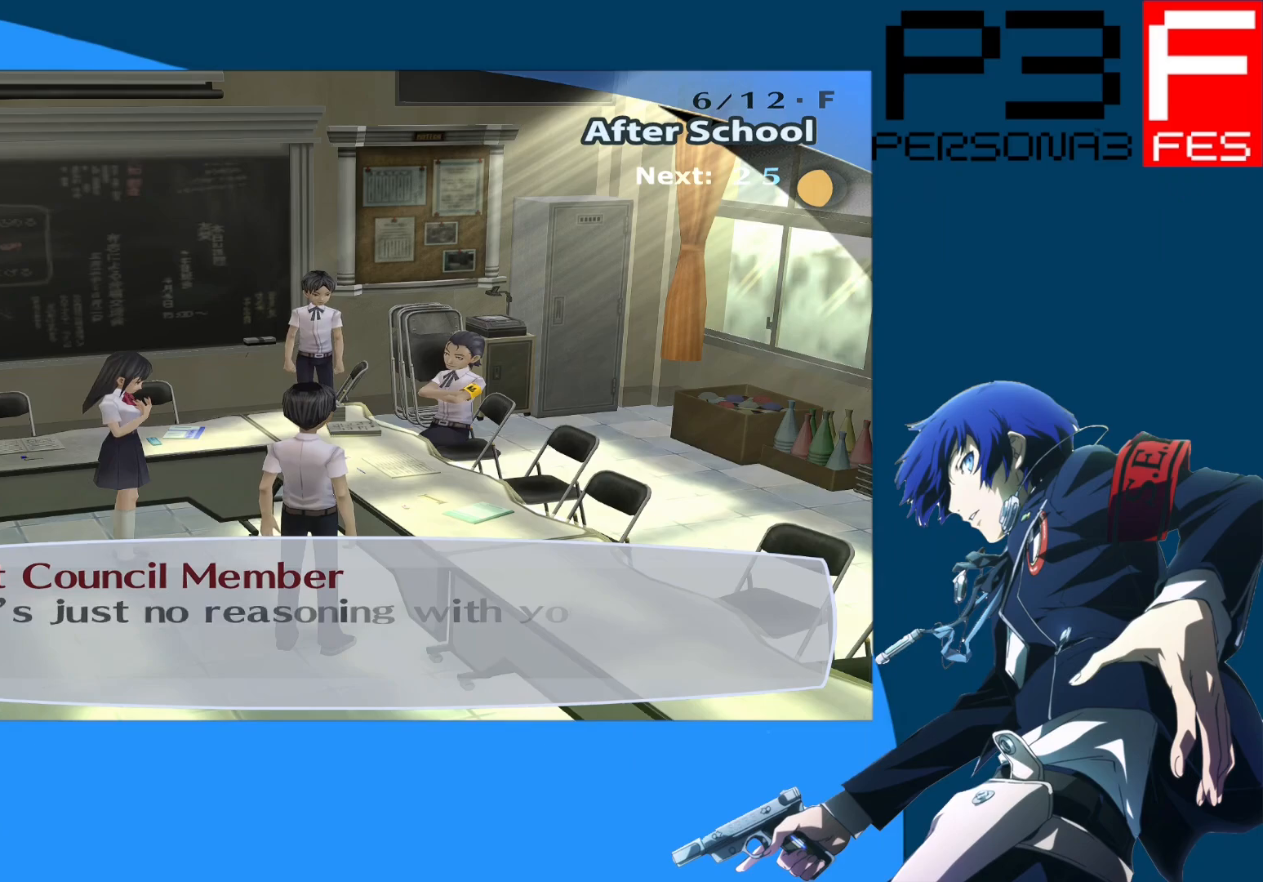
{"buttons": [], "left_stick": "center", "right_stick": "center", "events": []}
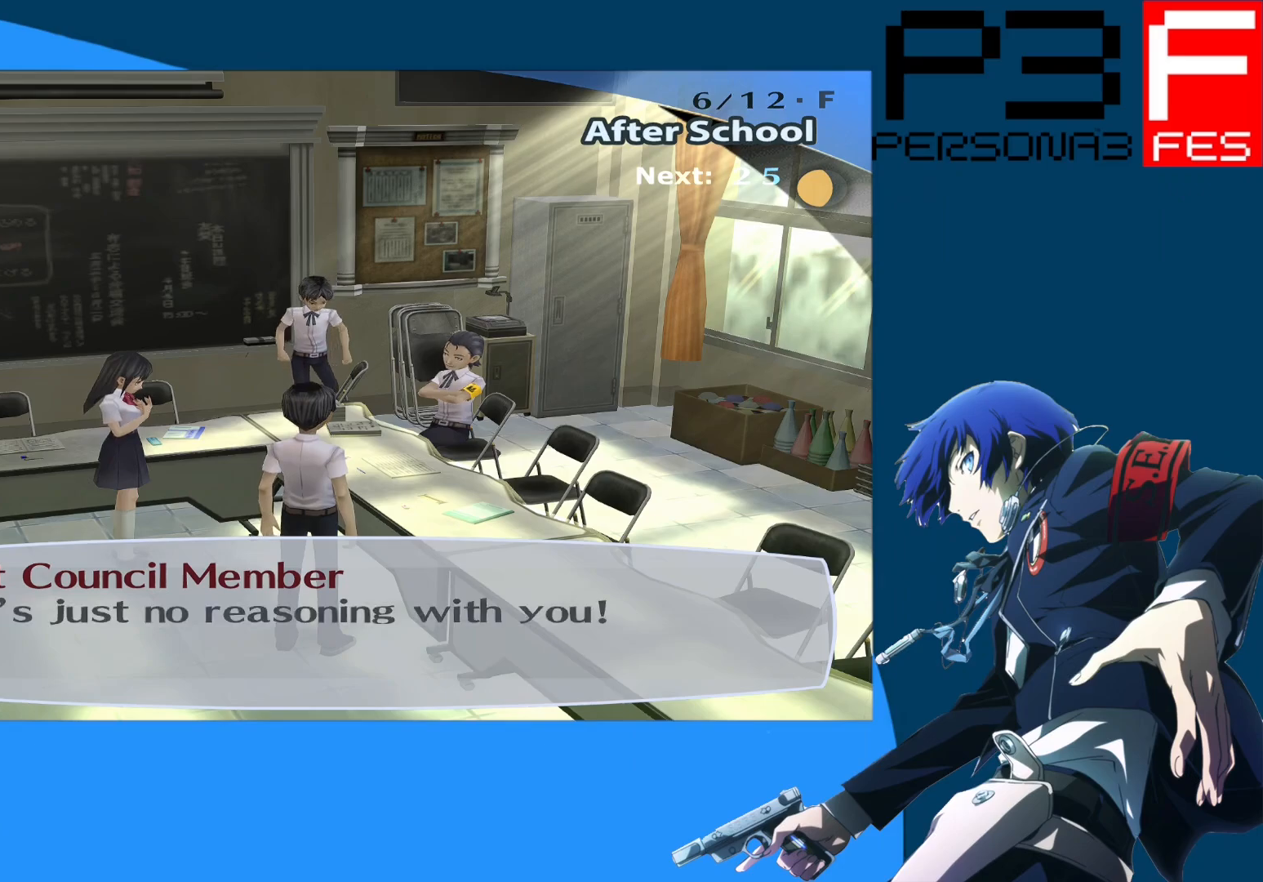
{"buttons": [], "left_stick": "center", "right_stick": "center", "events": []}
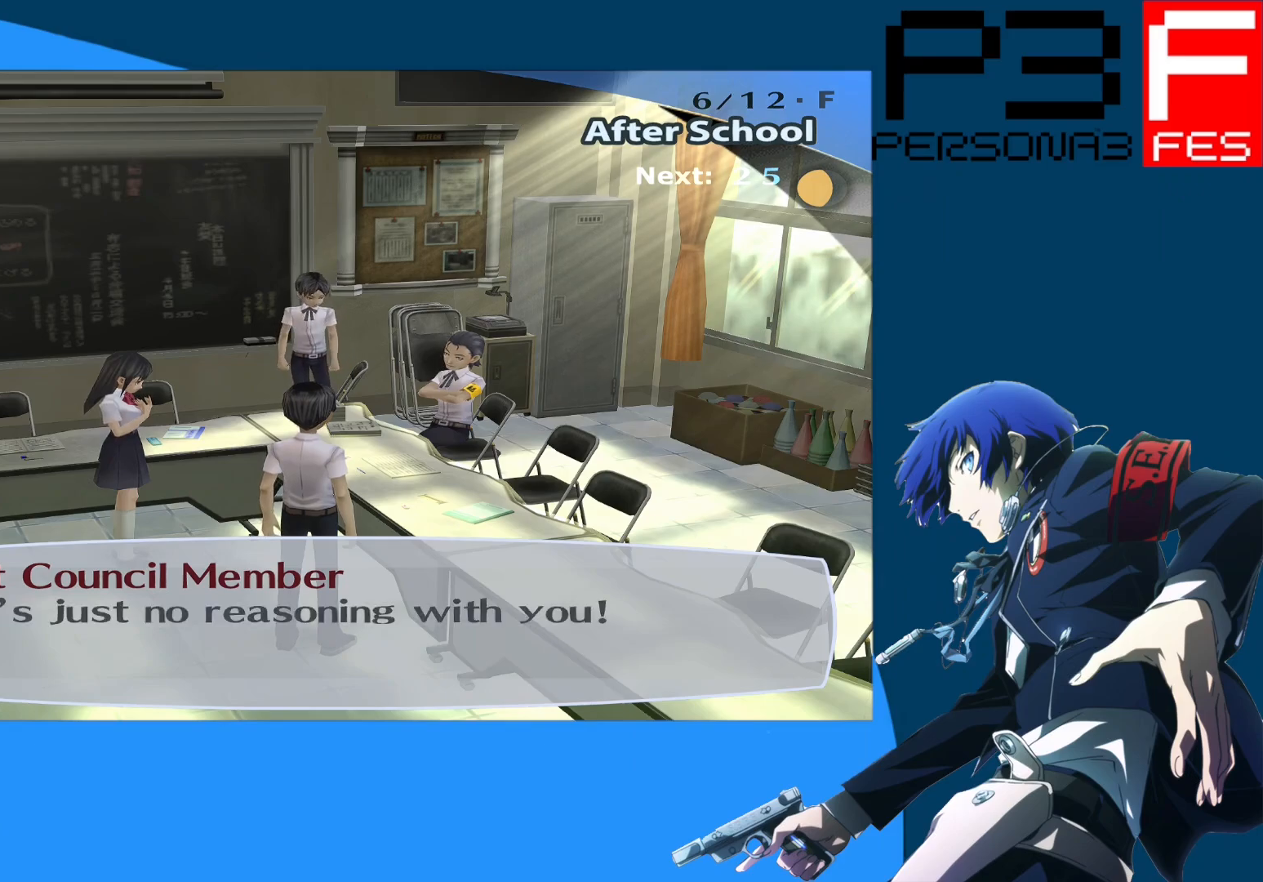
{"buttons": [], "left_stick": "center", "right_stick": "center", "events": []}
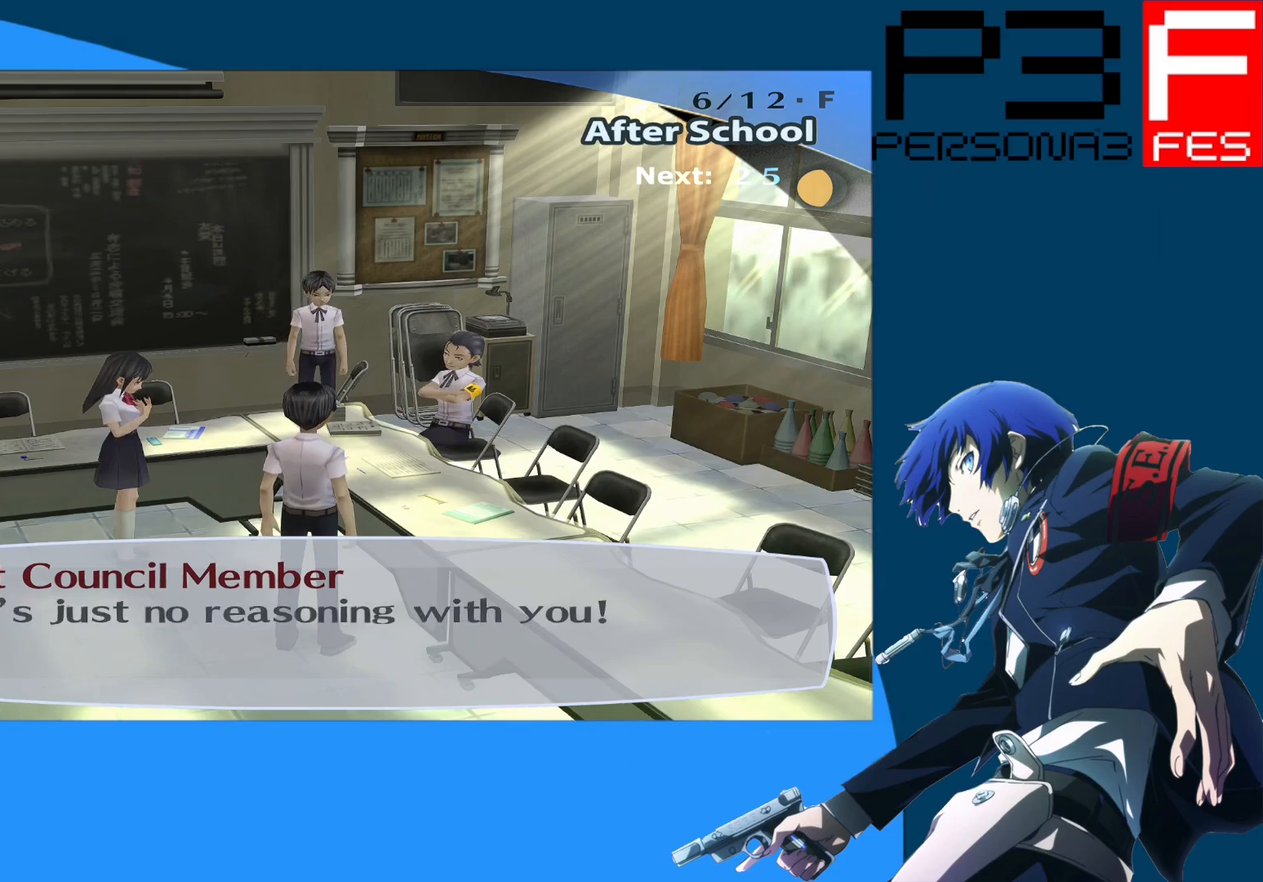
{"buttons": ["A"], "left_stick": "center", "right_stick": "center", "events": [[433, "A", "down"]]}
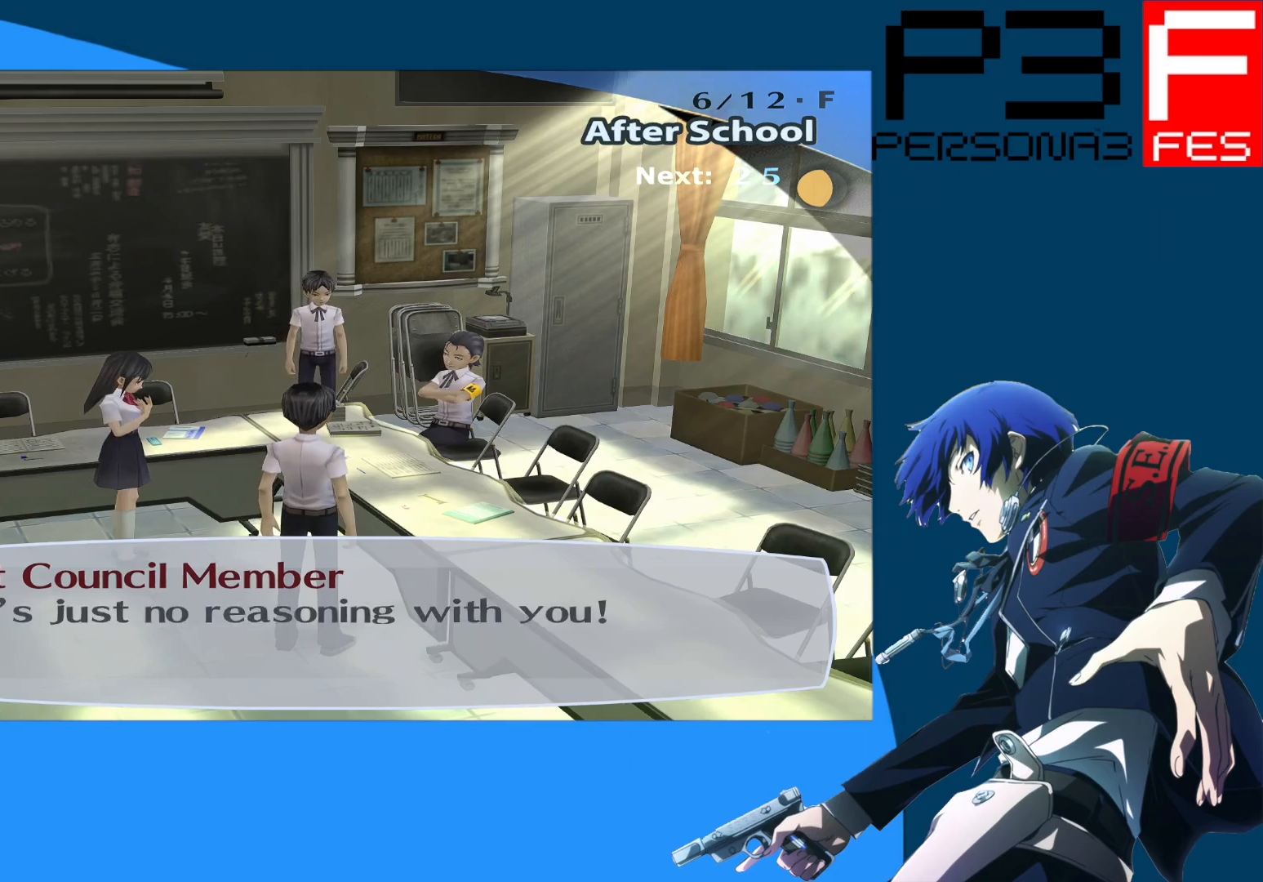
{"buttons": [], "left_stick": "center", "right_stick": "center", "events": [[67, "A", "up"]]}
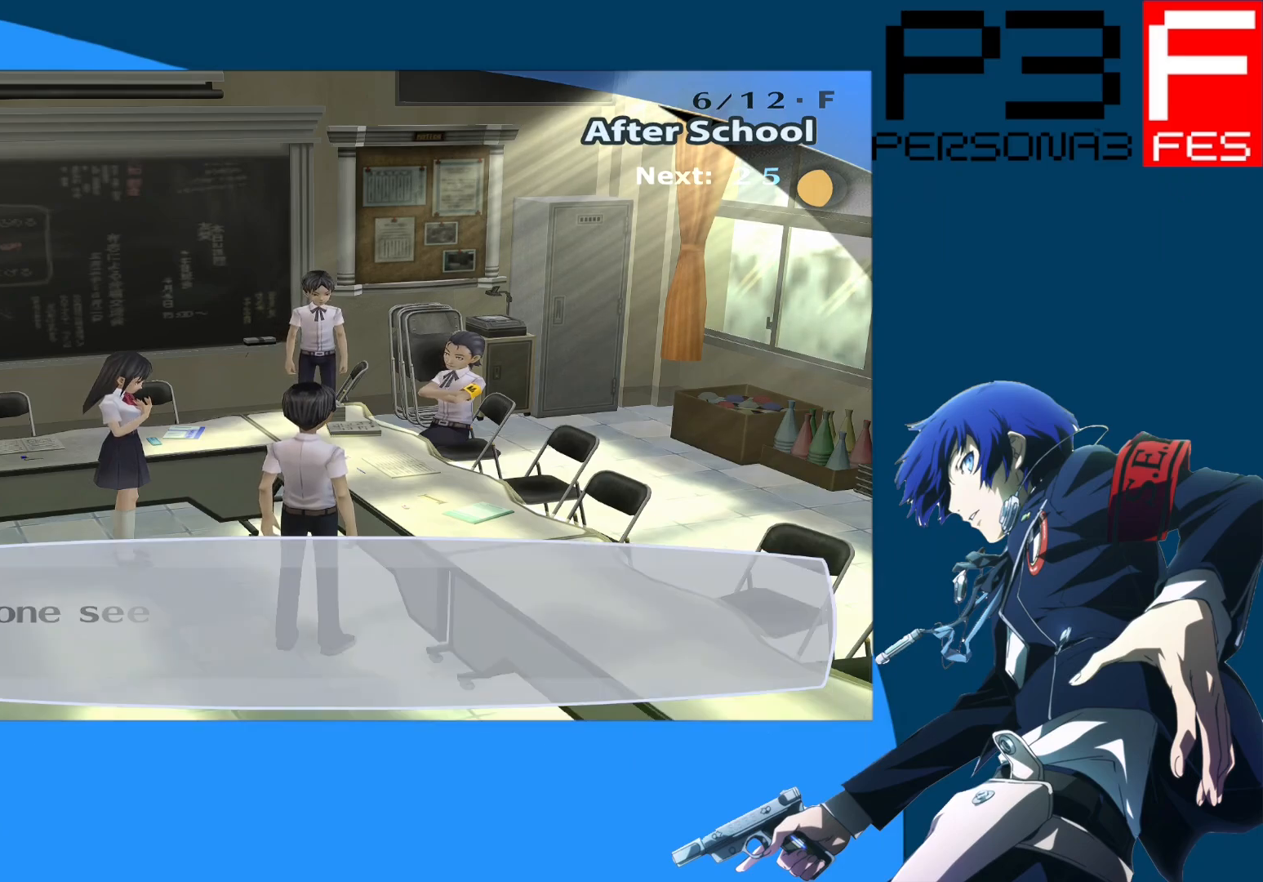
{"buttons": [], "left_stick": "center", "right_stick": "center", "events": []}
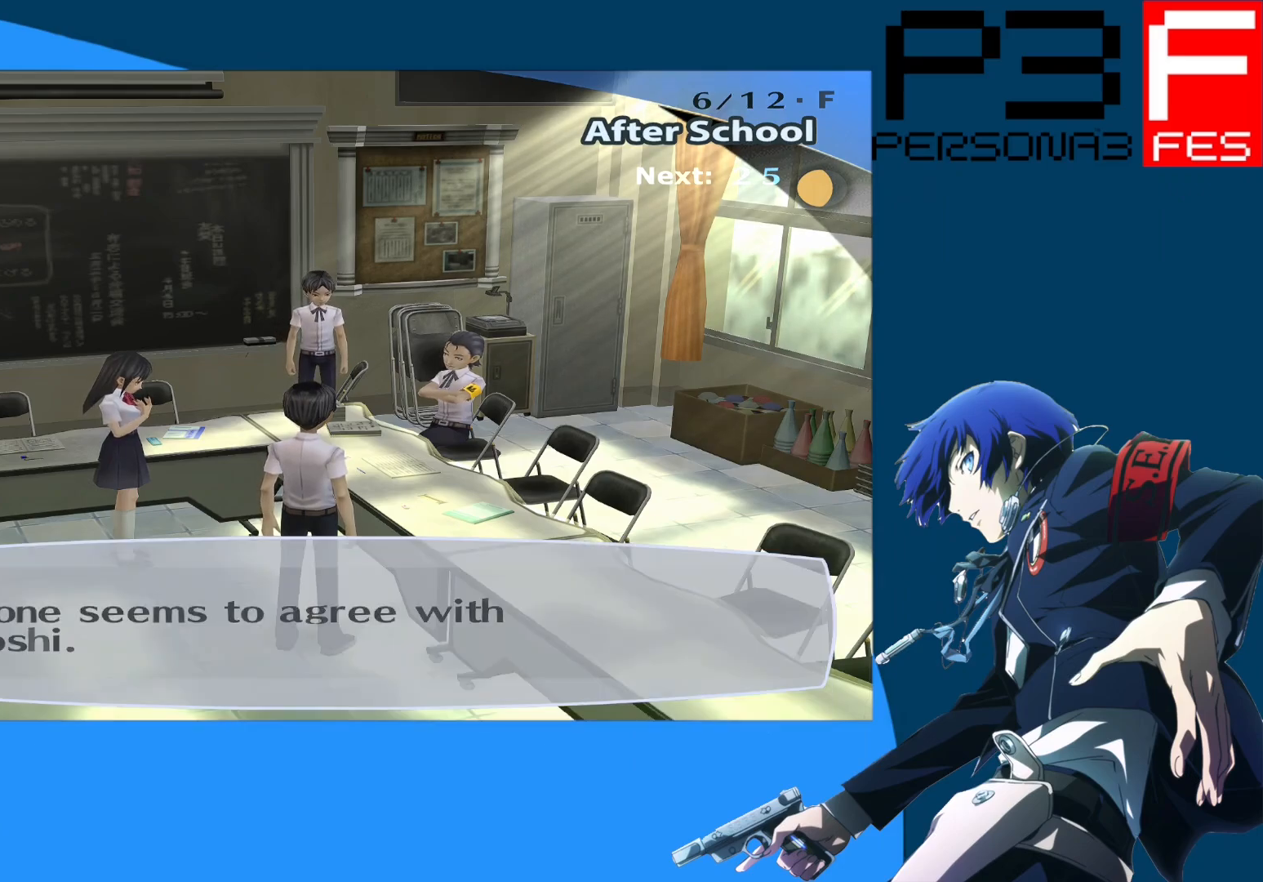
{"buttons": [], "left_stick": "center", "right_stick": "center", "events": []}
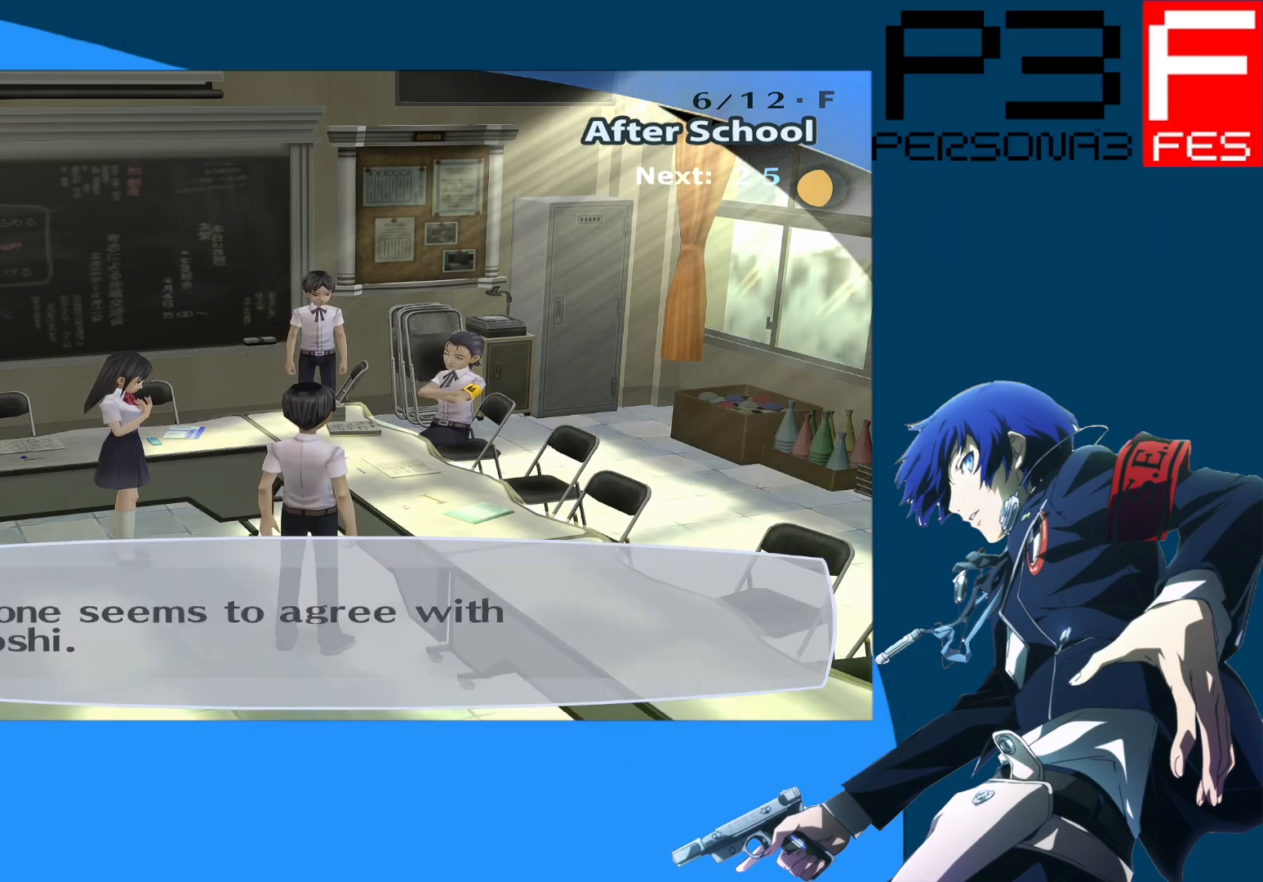
{"buttons": [], "left_stick": "center", "right_stick": "center", "events": []}
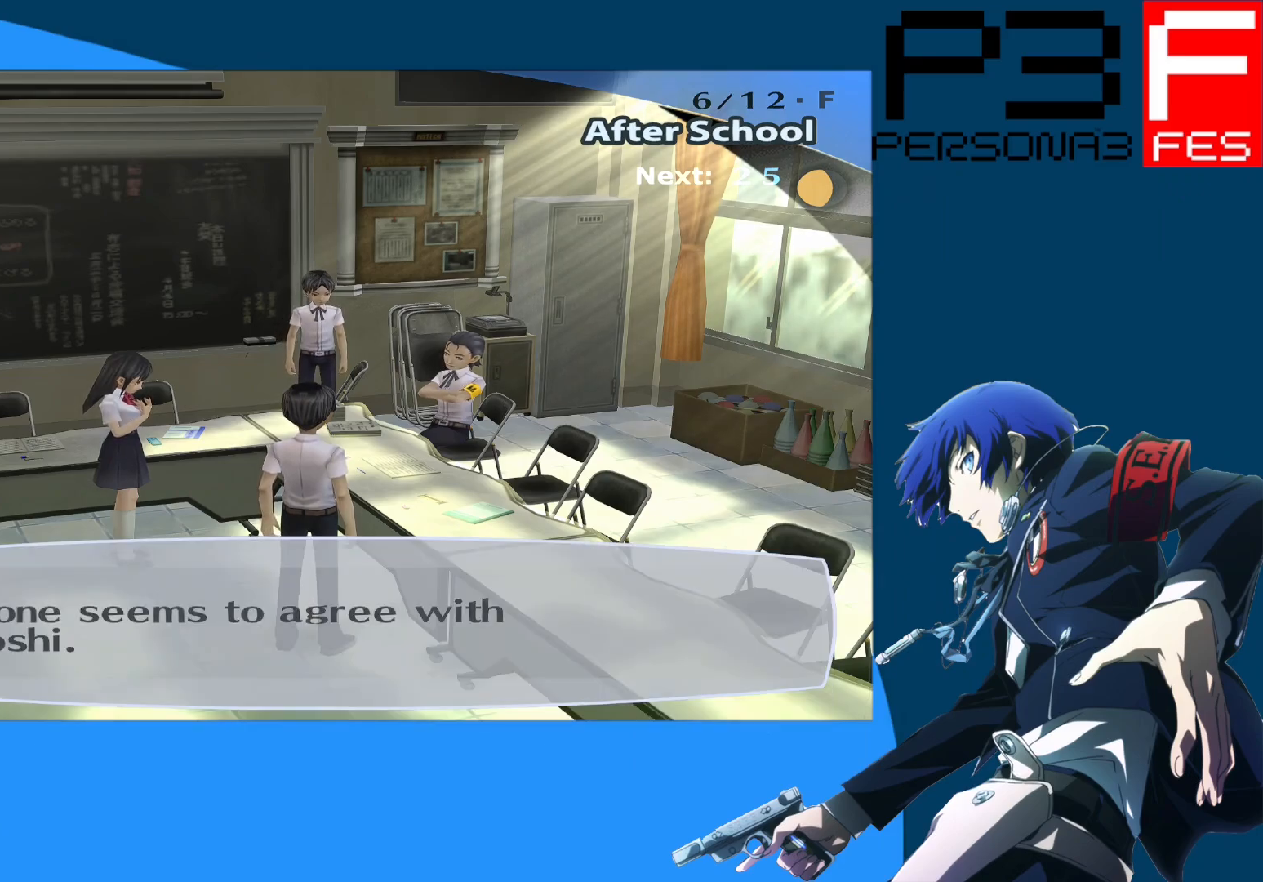
{"buttons": [], "left_stick": "center", "right_stick": "center", "events": [[83, "A", "down"], [200, "A", "up"]]}
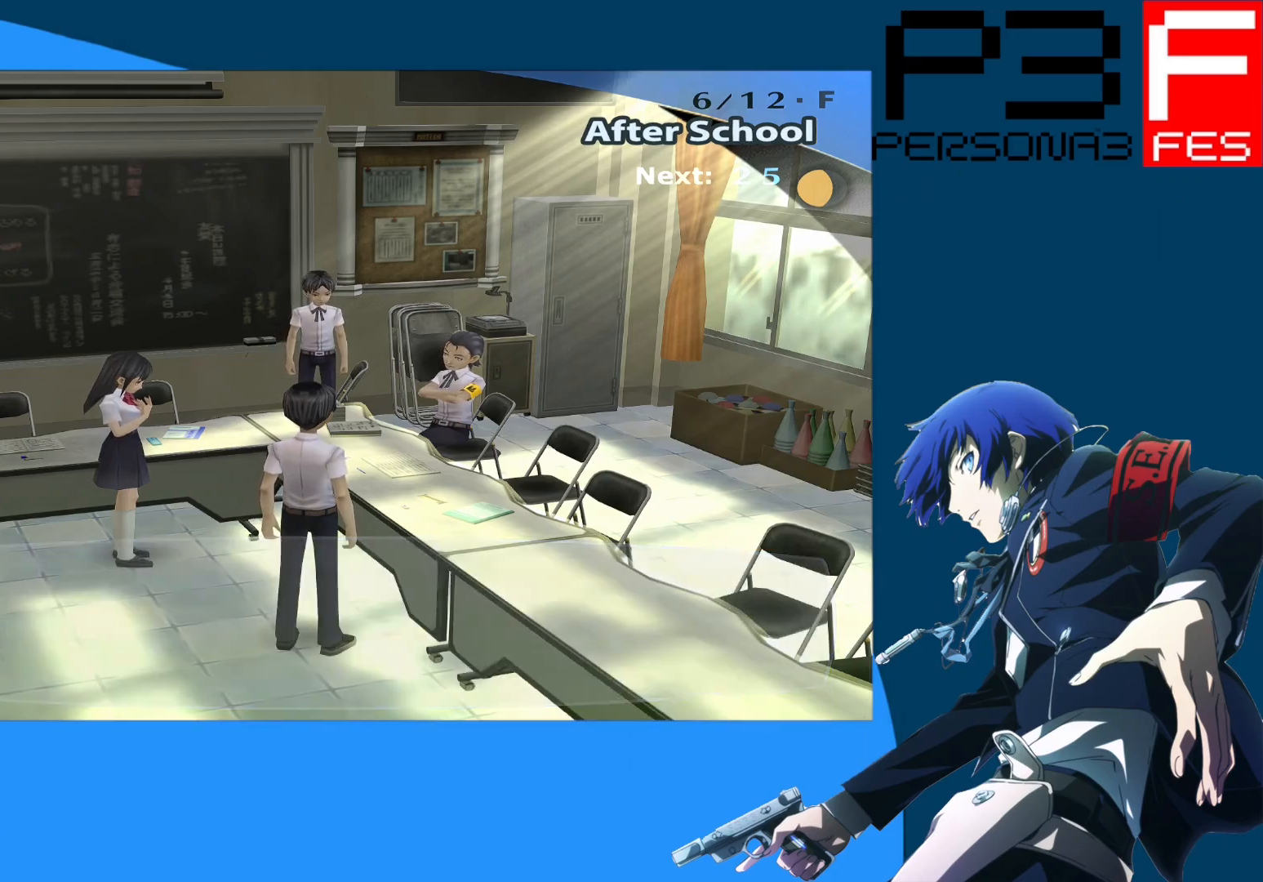
{"buttons": [], "left_stick": "center", "right_stick": "center", "events": []}
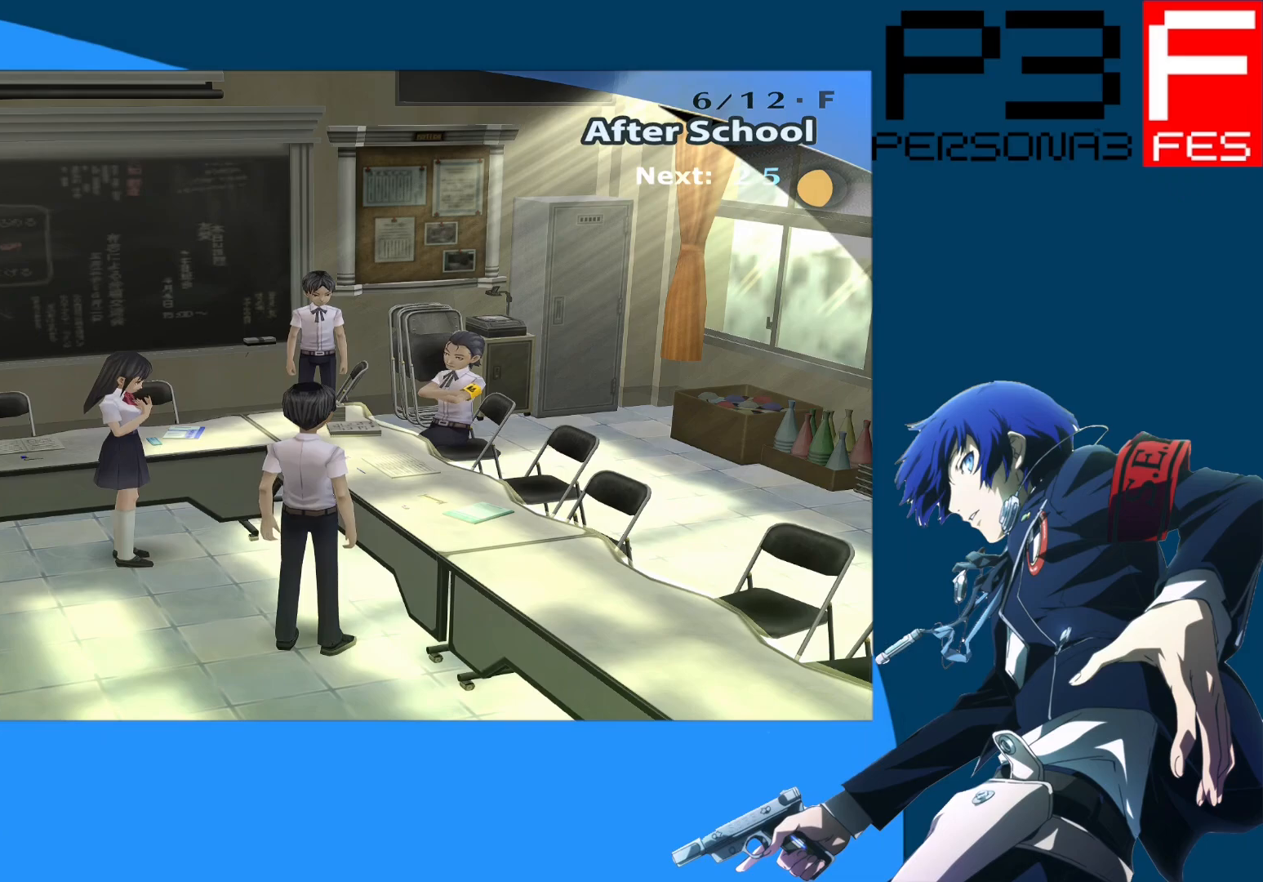
{"buttons": [], "left_stick": "center", "right_stick": "center", "events": []}
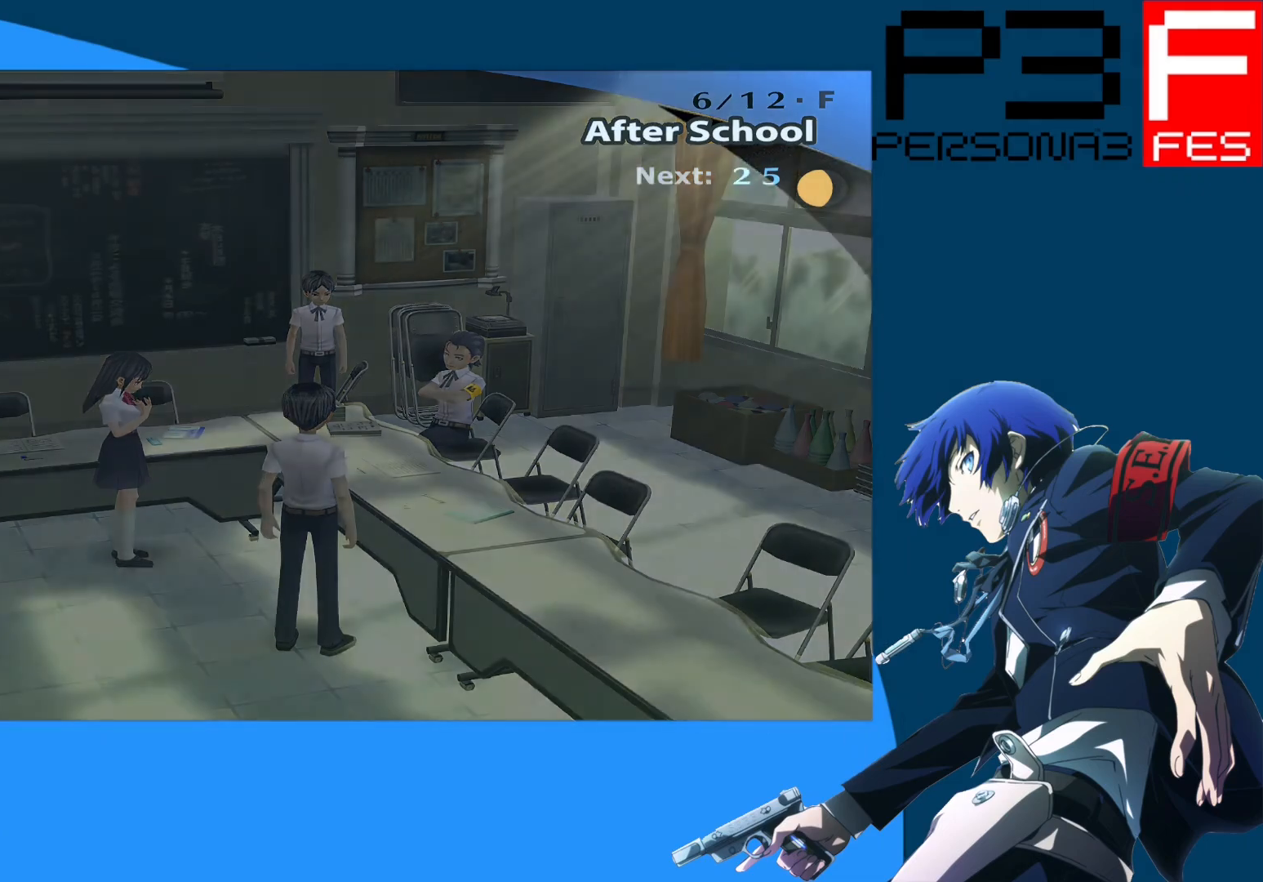
{"buttons": [], "left_stick": "center", "right_stick": "center", "events": []}
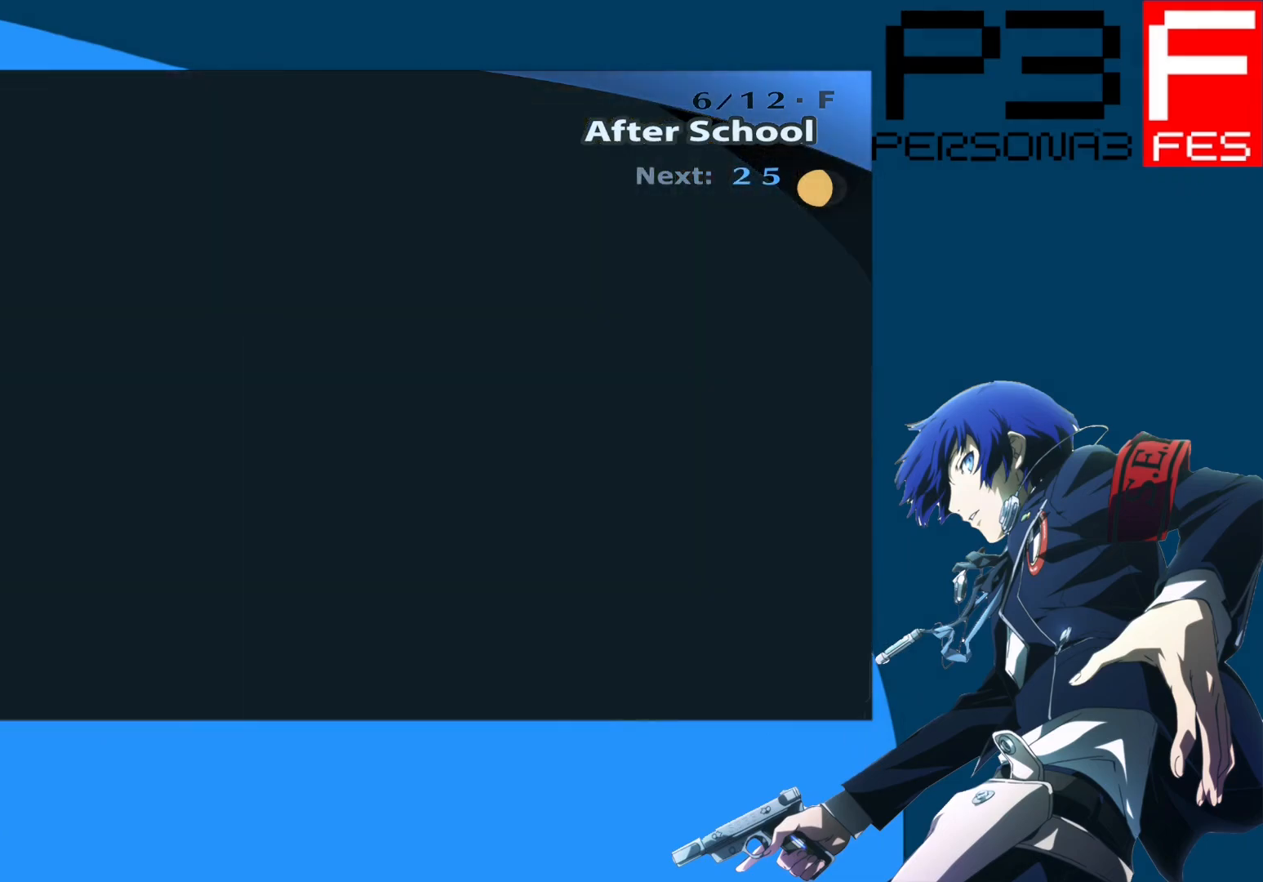
{"buttons": [], "left_stick": "center", "right_stick": "center", "events": []}
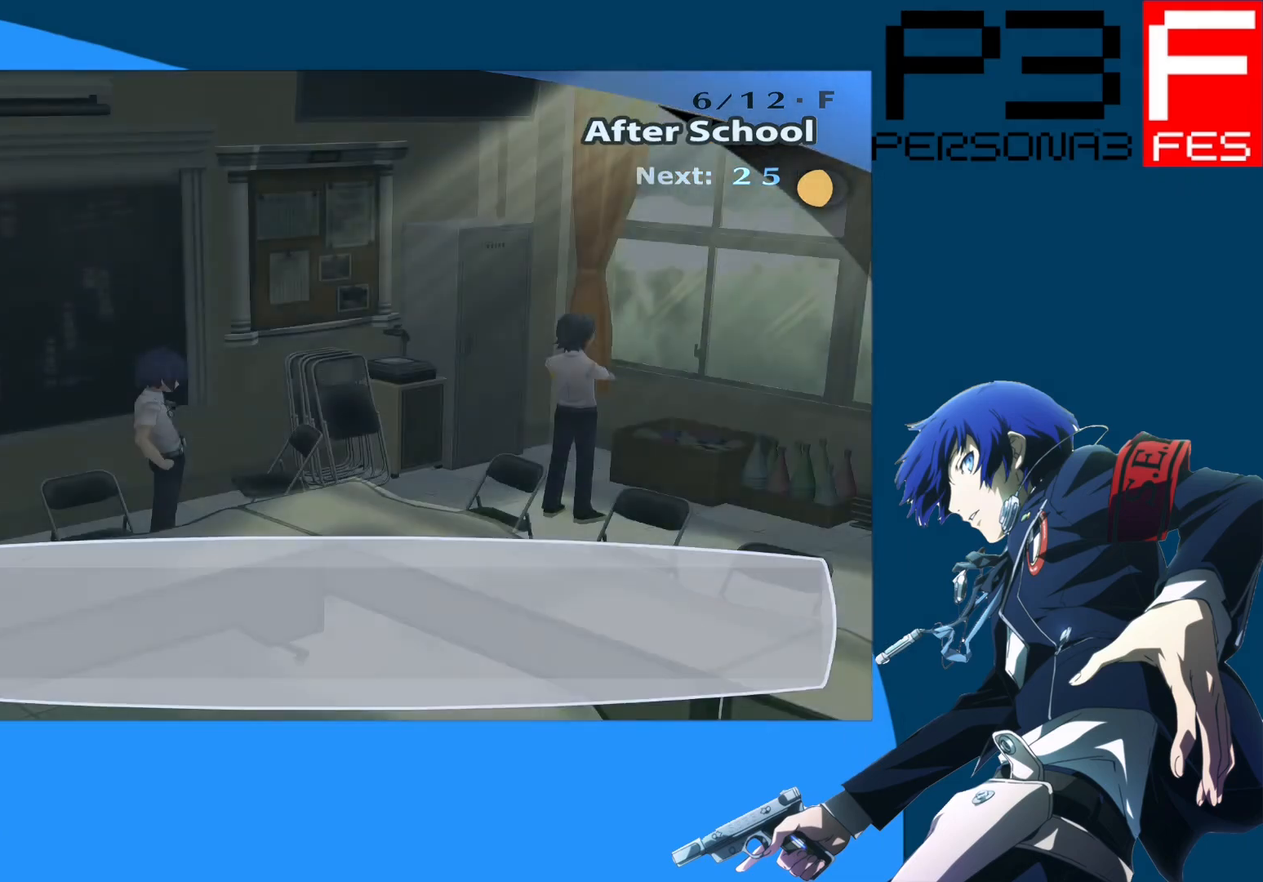
{"buttons": [], "left_stick": "center", "right_stick": "center", "events": []}
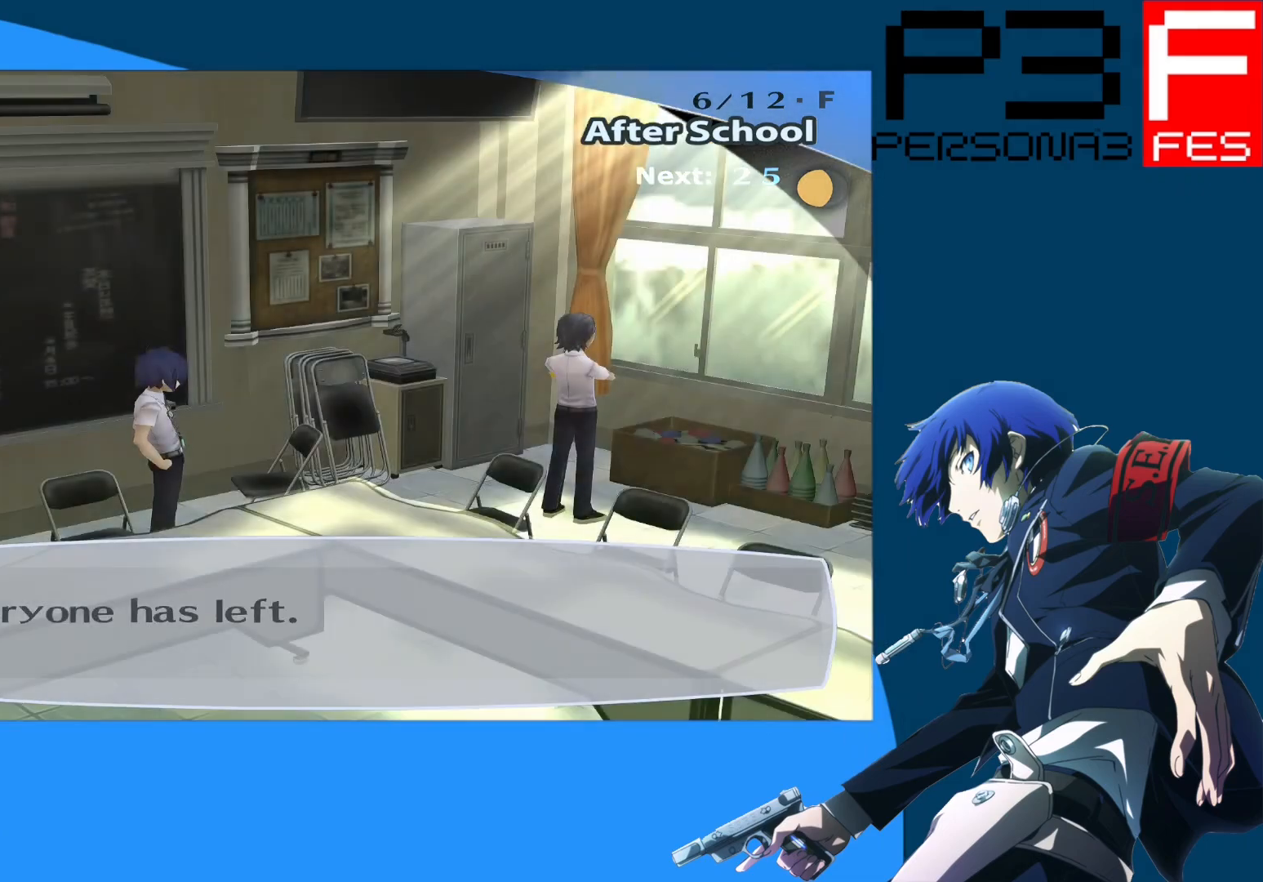
{"buttons": [], "left_stick": "center", "right_stick": "center", "events": []}
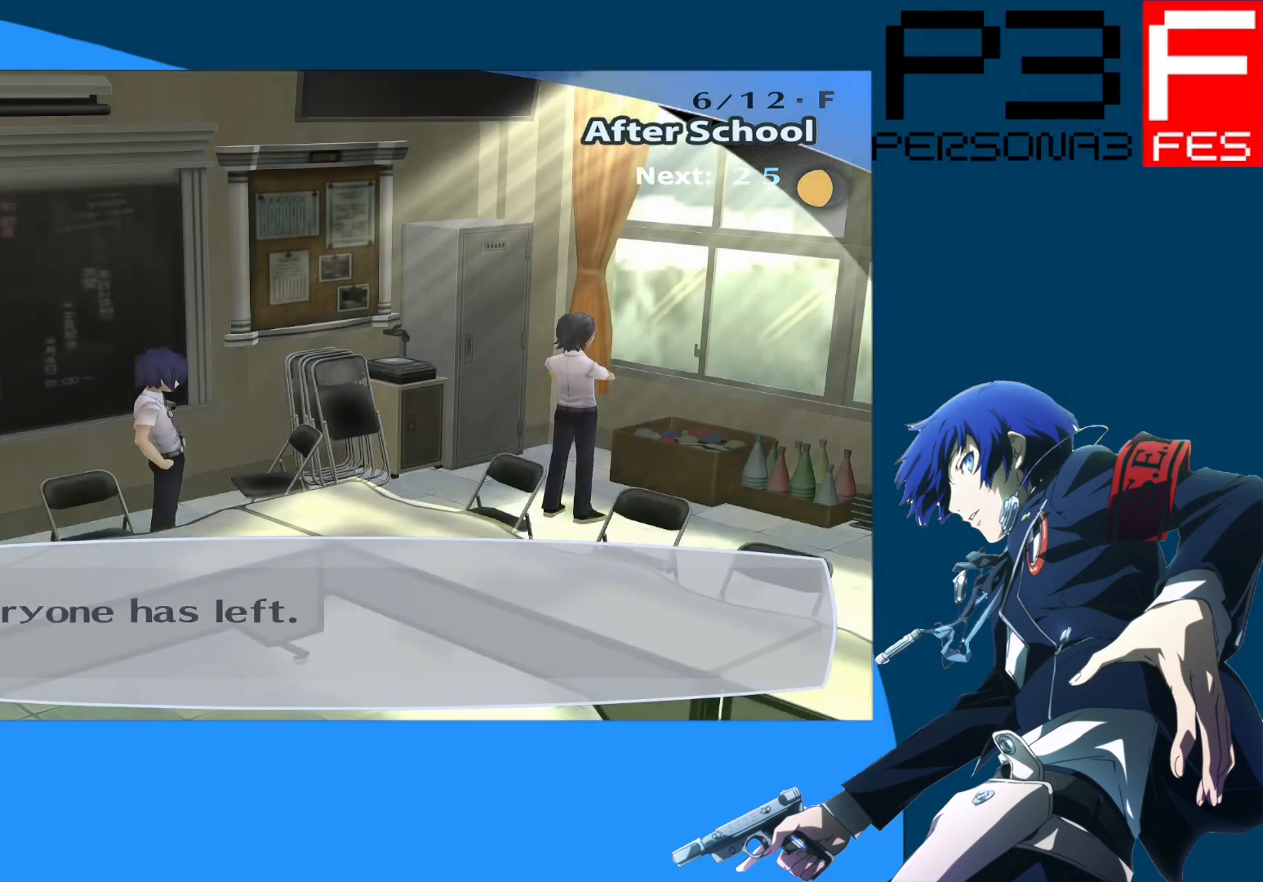
{"buttons": [], "left_stick": "center", "right_stick": "center", "events": [[133, "A", "down"], [317, "A", "up"]]}
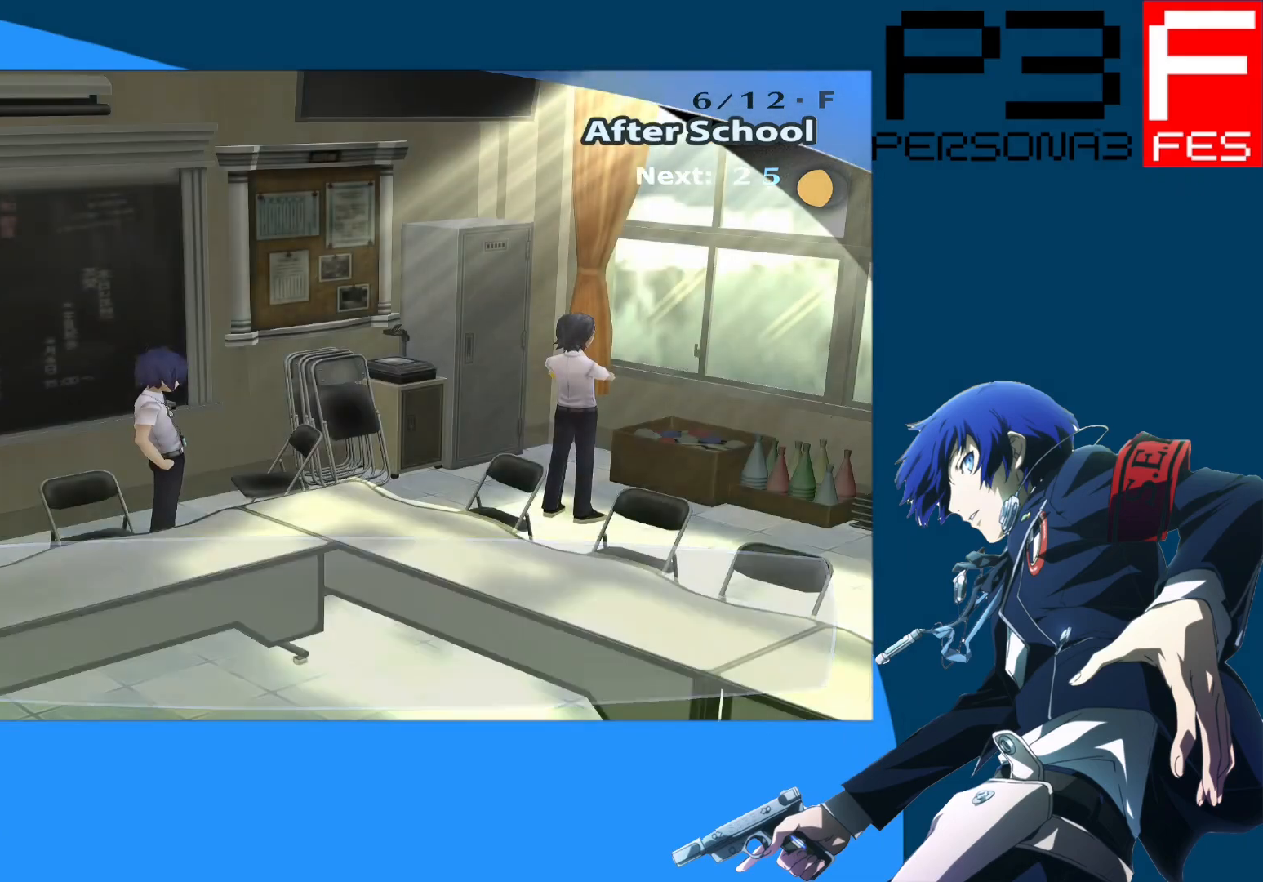
{"buttons": [], "left_stick": "center", "right_stick": "center", "events": []}
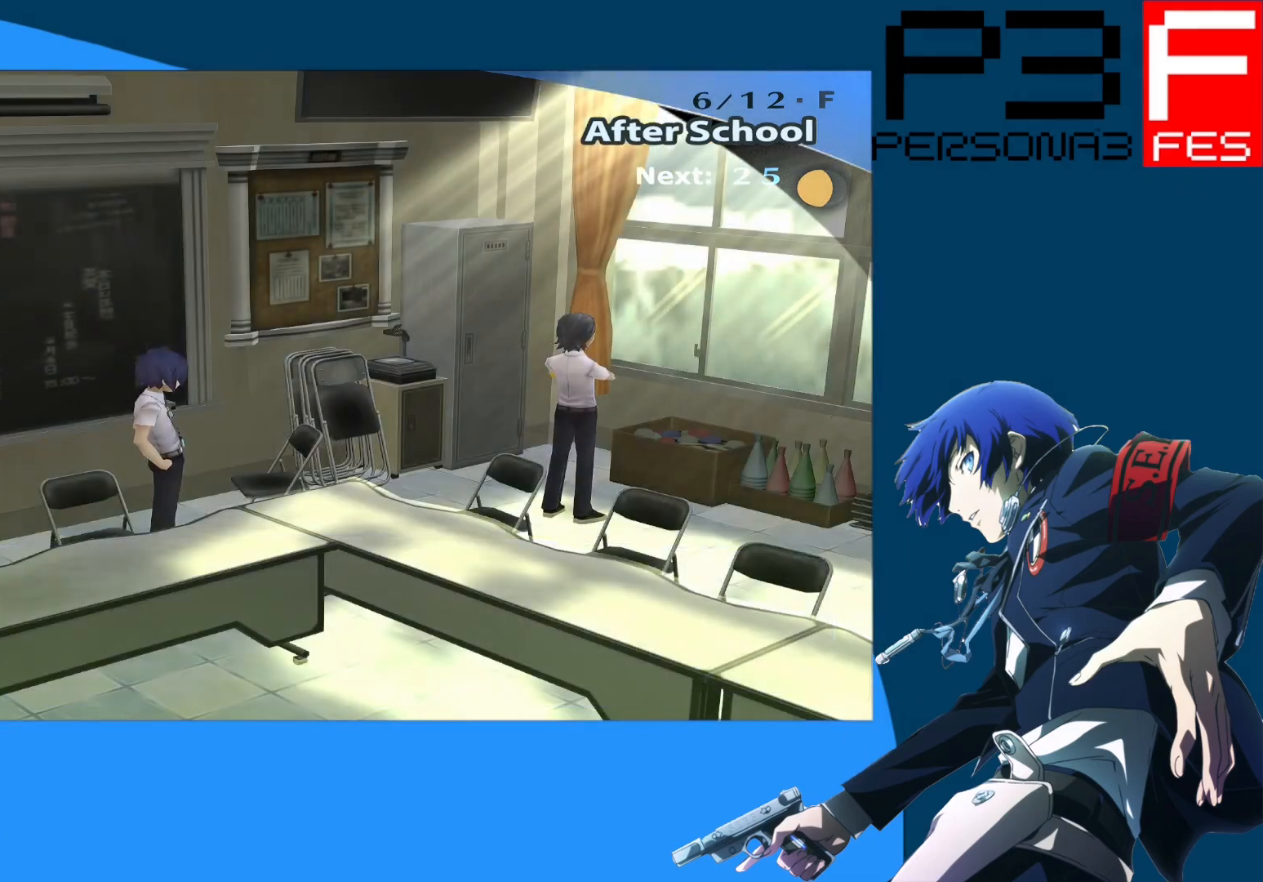
{"buttons": [], "left_stick": "center", "right_stick": "center", "events": []}